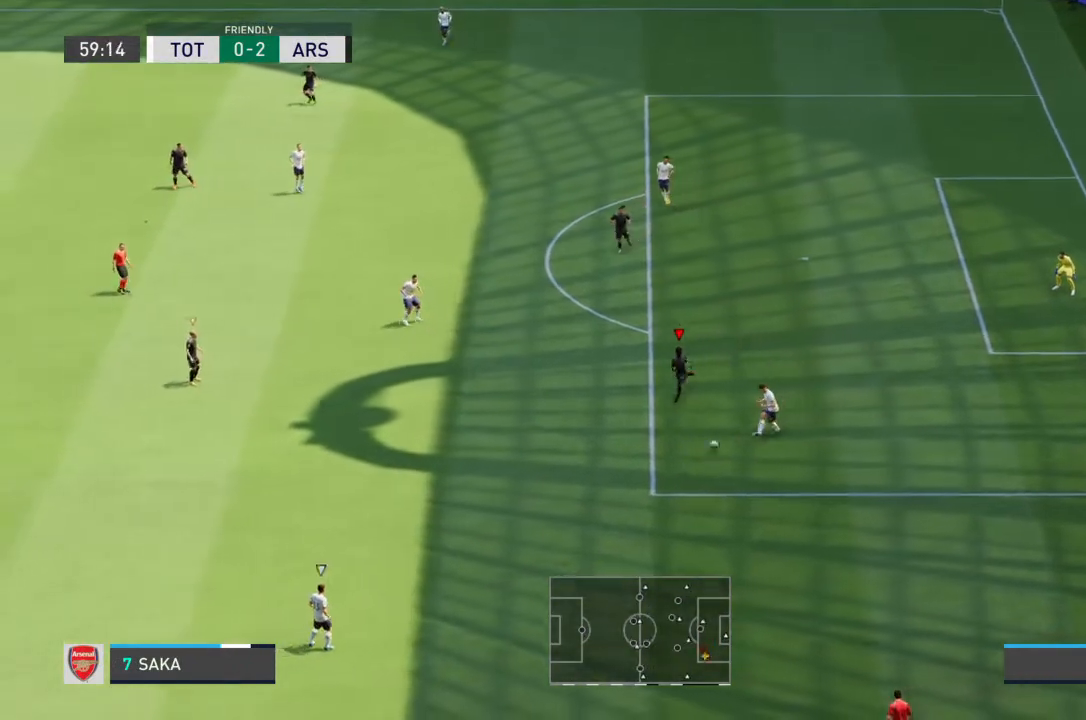
Gameplay with a controller (PlayStation layout); each line is a JSON object with the inputs held at the frame after it. "events" lists button and stick changes between this image and that frame as [ms after this image, input, new state], when the widget could be followed in between. Not read: L3 R3.
{"buttons": [], "left_stick": "left", "right_stick": "center", "events": [[133, "left_stick", "down"], [300, "left_stick", "down-left"], [467, "R2", "up"], [500, "left_stick", "left"]]}
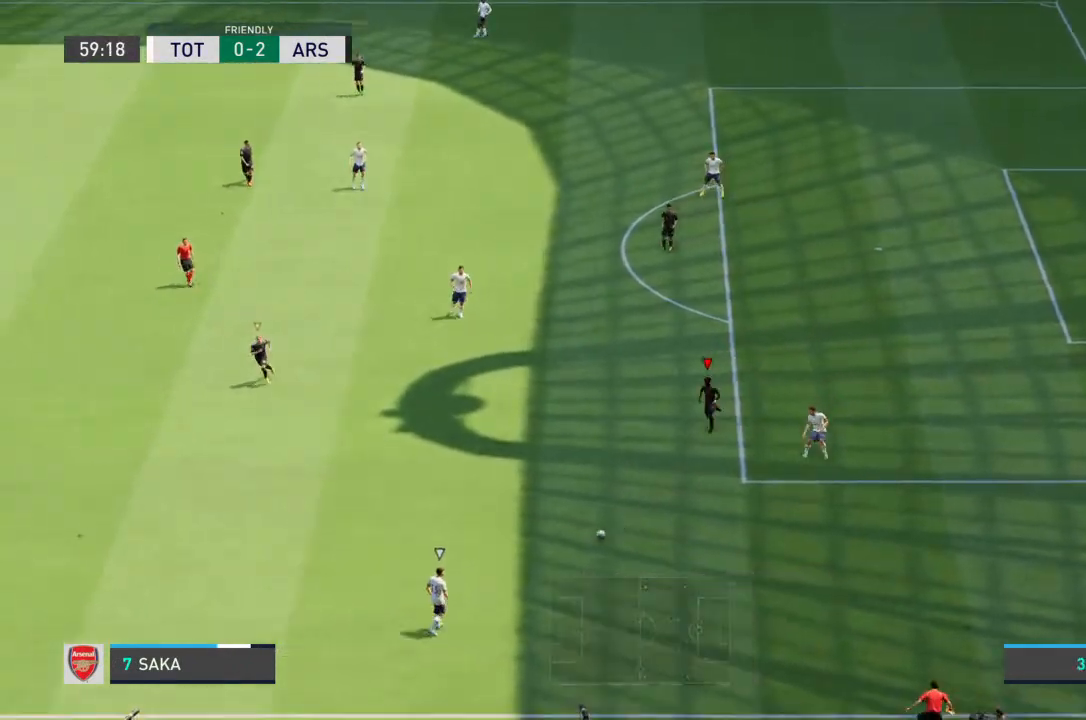
{"buttons": [], "left_stick": "down-left", "right_stick": "center"}
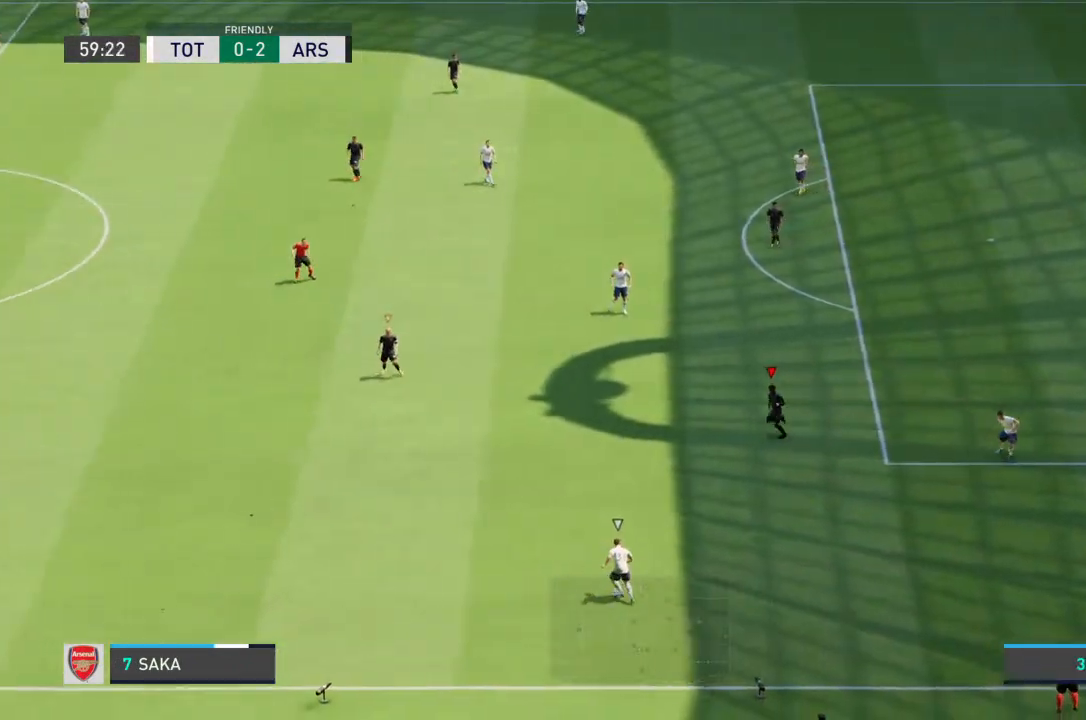
{"buttons": [], "left_stick": "down-left", "right_stick": "center", "events": []}
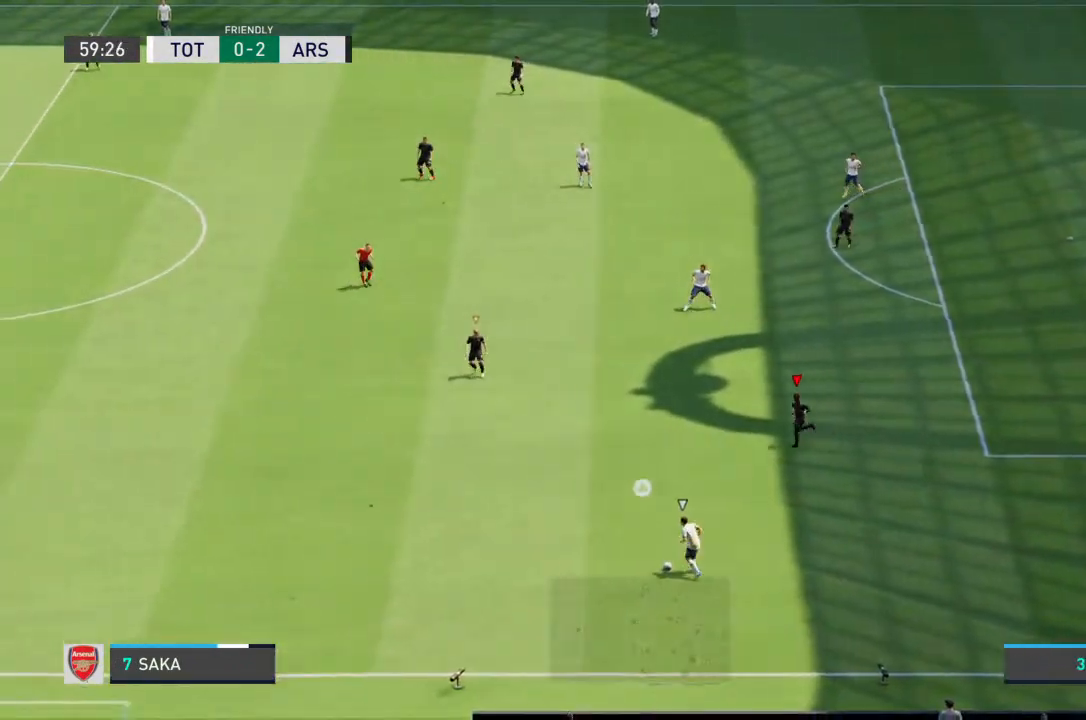
{"buttons": [], "left_stick": "down-left", "right_stick": "center", "events": []}